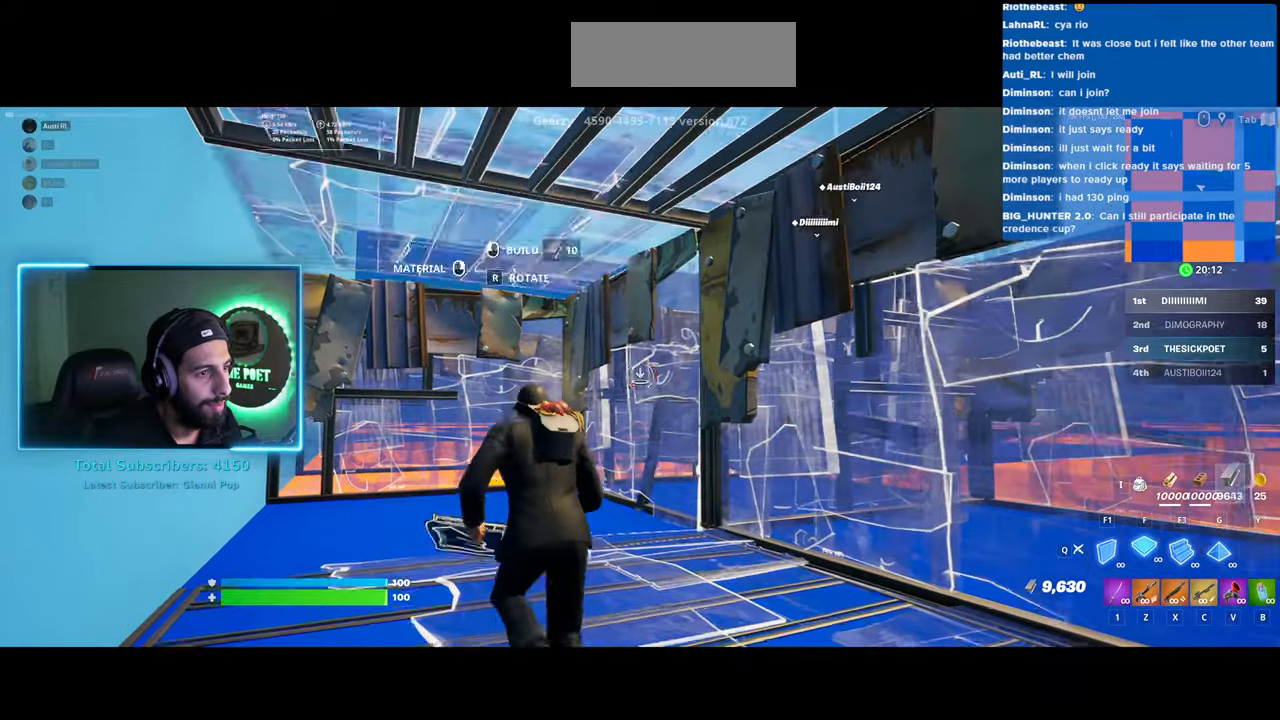
Gameplay with keyboard and mouse; each line is a JSON object with the keys and mouse buttons held at the frame after it. "events" lists presses ("down") and releases ("up") of "a", "ctrl", "d", "e", "q", "s", "shift", "space", "w", "mouse_left", "mouse_wheel", "mouse_right" and "mouse_mb4" between this image and that frame as [ms after this image, input, new state], when the widget could be followed in between. "mouse_left", "mouse_wheel", "mouse_right", "mouse_mb4" = the "left", "wheel", "right", "mb4" buttons of the "mouse" list. No other keys are recorded. "wheel" means that the mouse wheel is clicked or scrolled. Mouse movement is not recorded.
{"keys": ["s"], "mouse": ["left"], "events": [[33, "w", "up"], [400, "a", "up"], [483, "s", "down"]]}
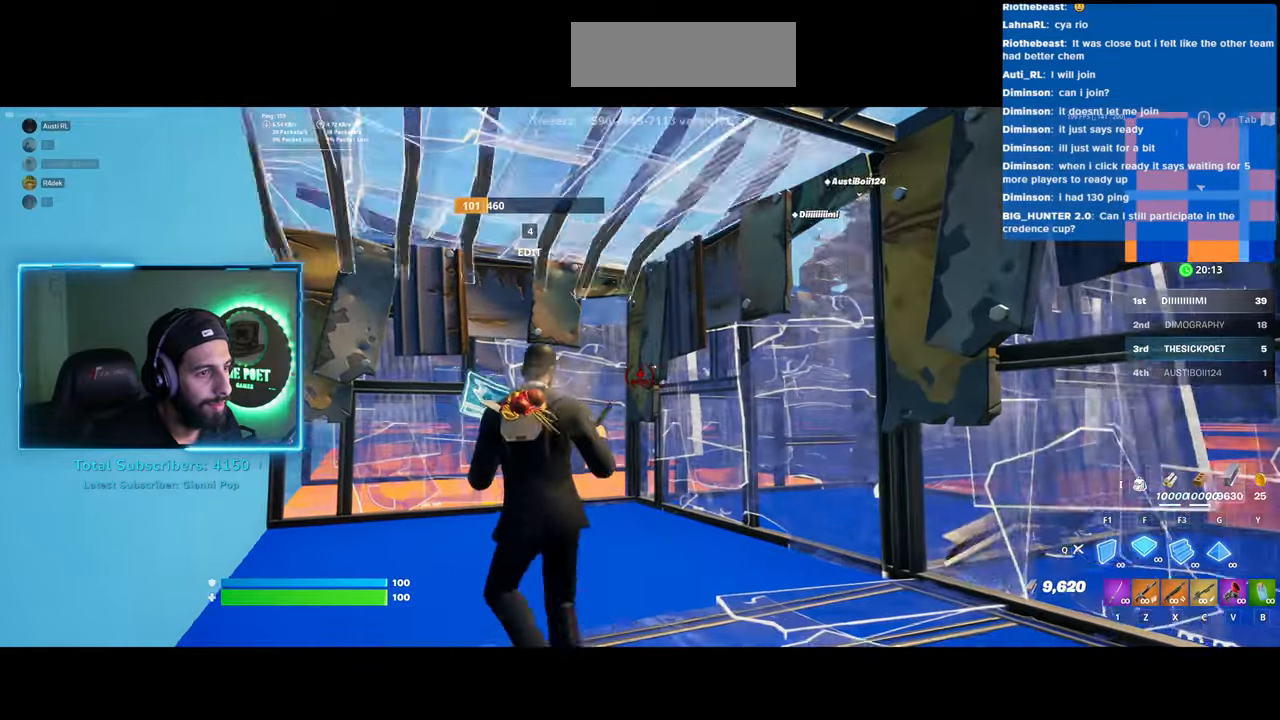
{"keys": ["s"], "mouse": [], "events": [[400, "mouse_left", "up"]]}
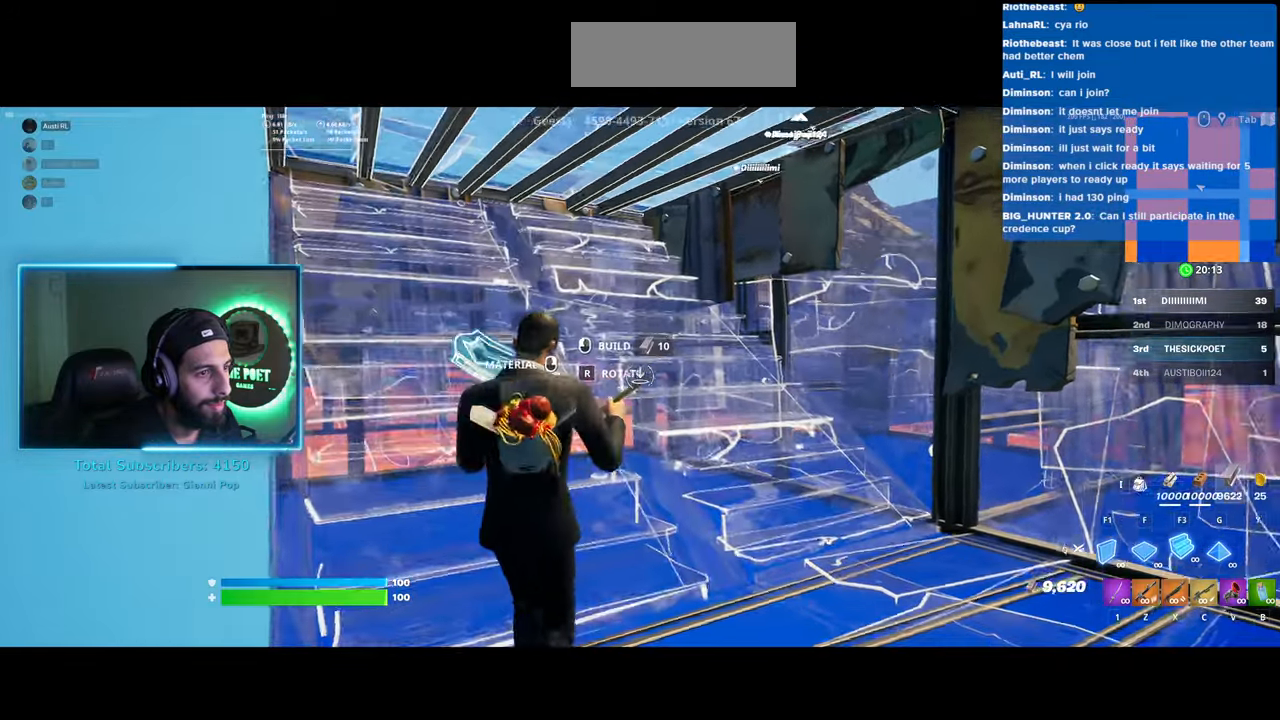
{"keys": ["d", "w"], "mouse": [], "events": [[133, "s", "up"], [233, "d", "down"], [283, "w", "down"]]}
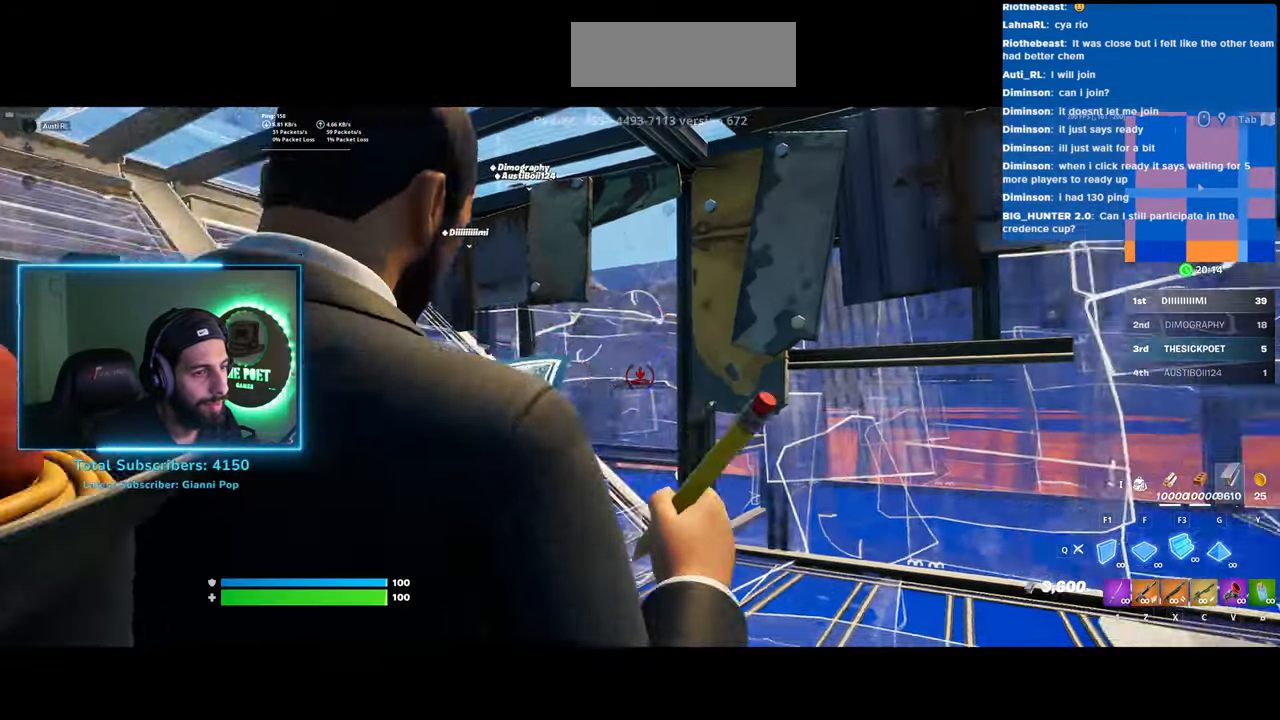
{"keys": ["d", "w"], "mouse": [], "events": []}
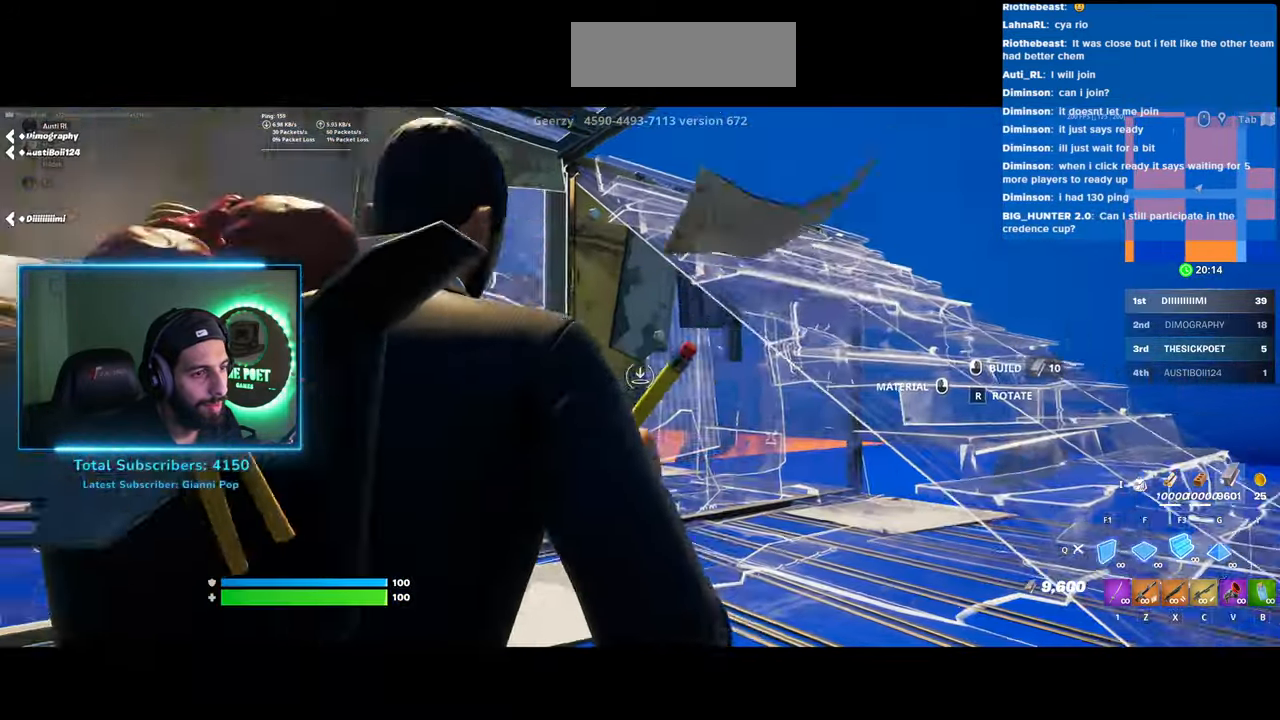
{"keys": ["d", "w"], "mouse": [], "events": []}
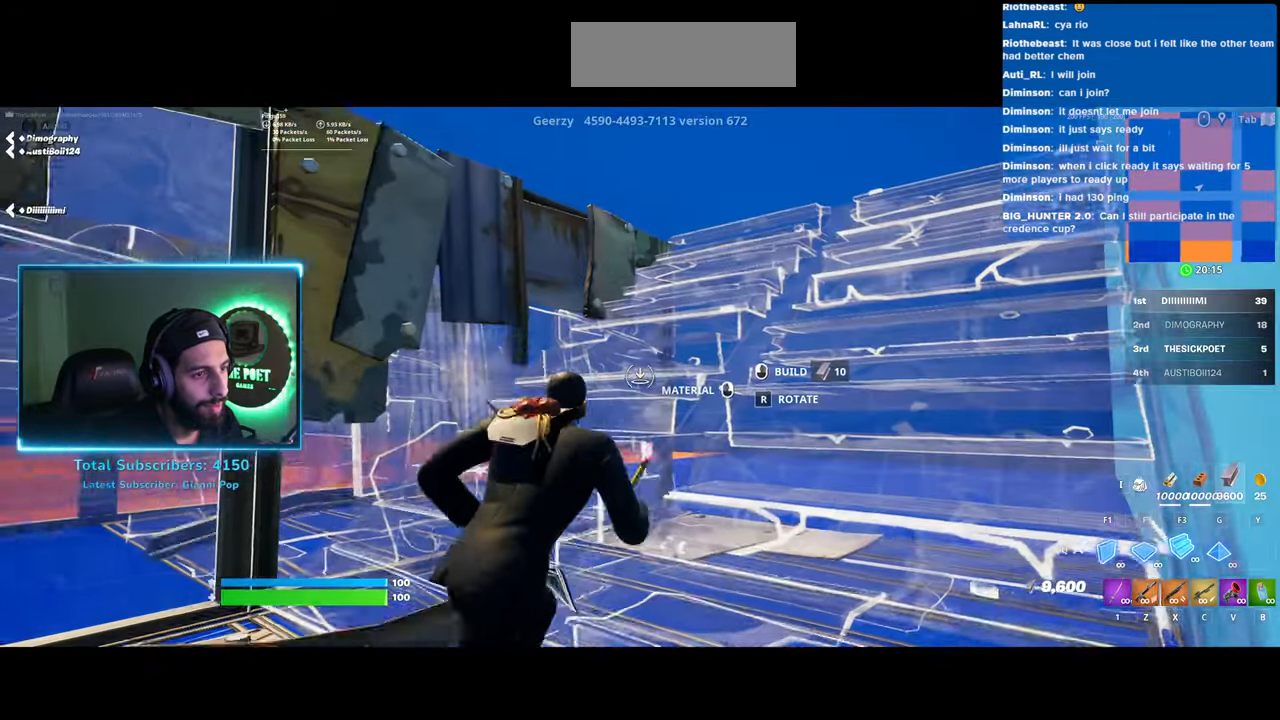
{"keys": ["d", "w"], "mouse": [], "events": []}
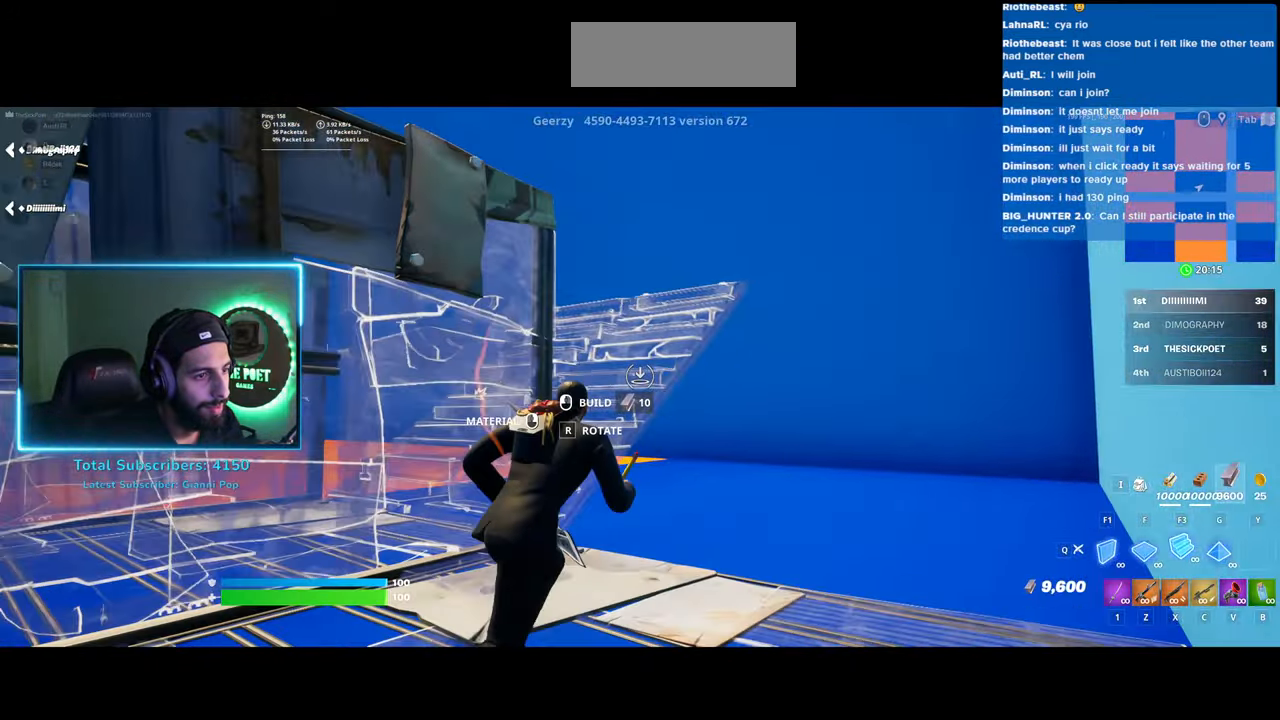
{"keys": ["d", "w"], "mouse": [], "events": []}
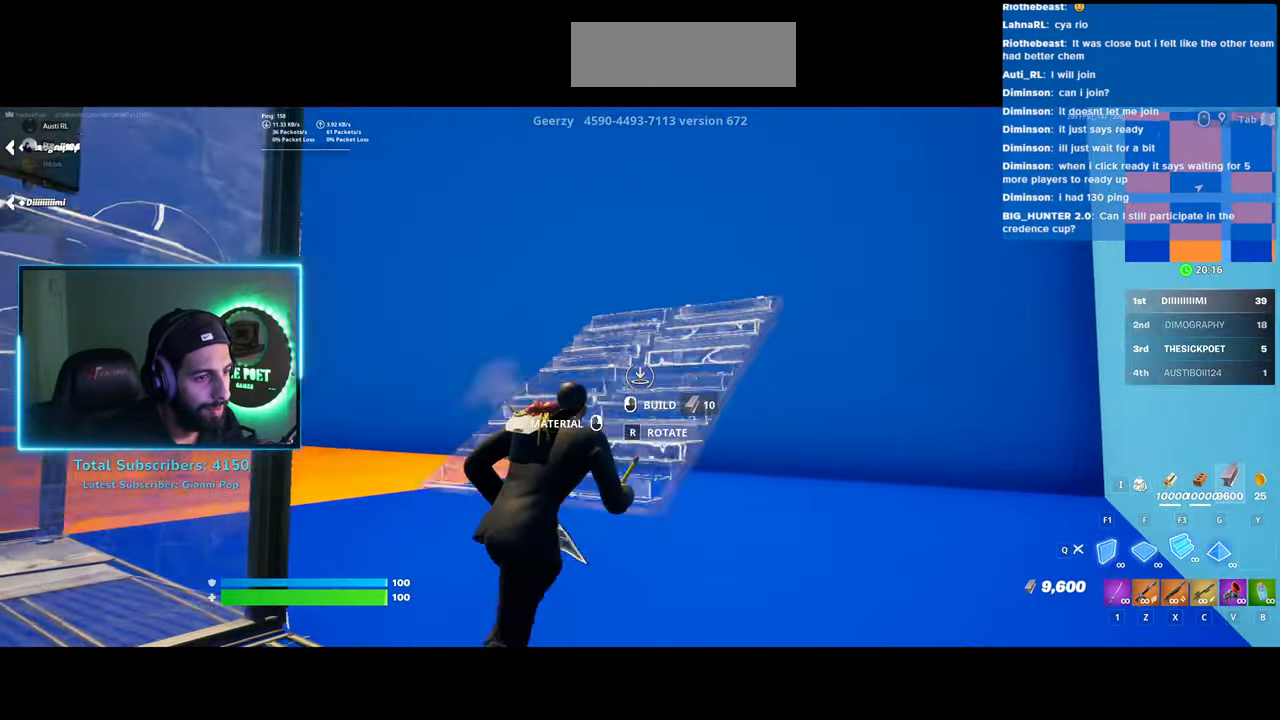
{"keys": ["d", "w"], "mouse": [], "events": []}
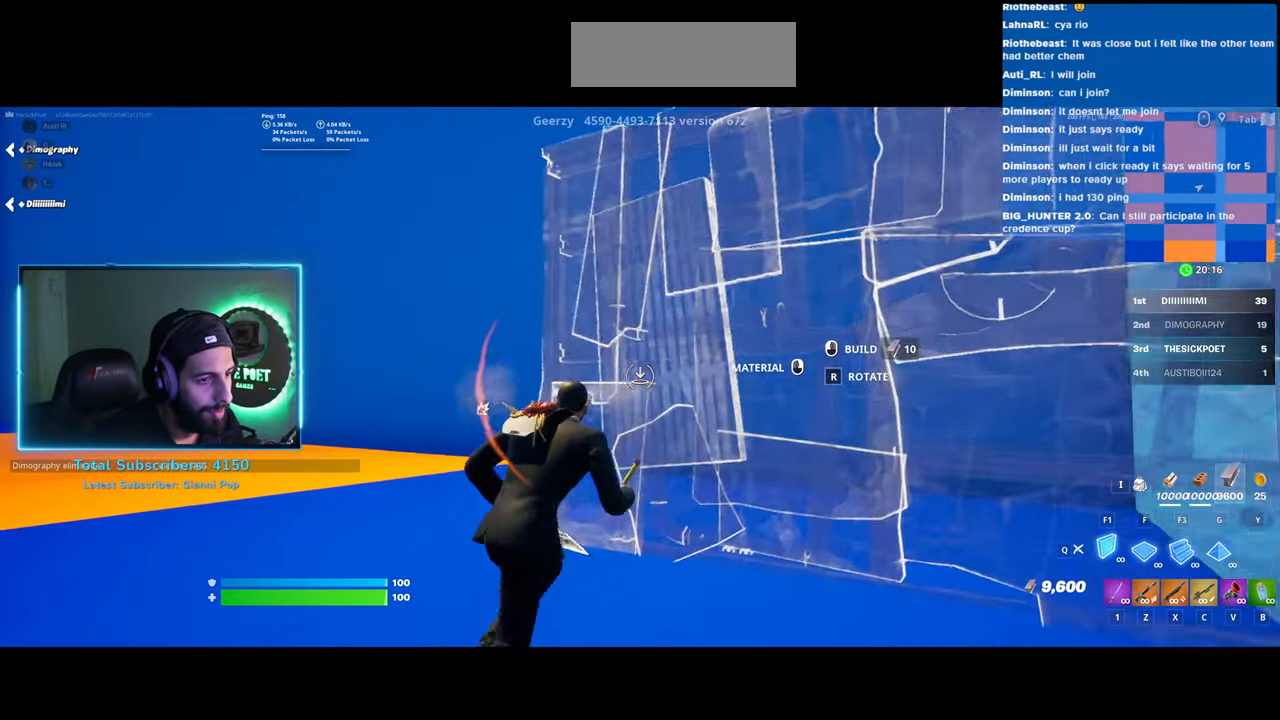
{"keys": ["d"], "mouse": ["left"], "events": [[200, "w", "up"], [233, "mouse_left", "down"]]}
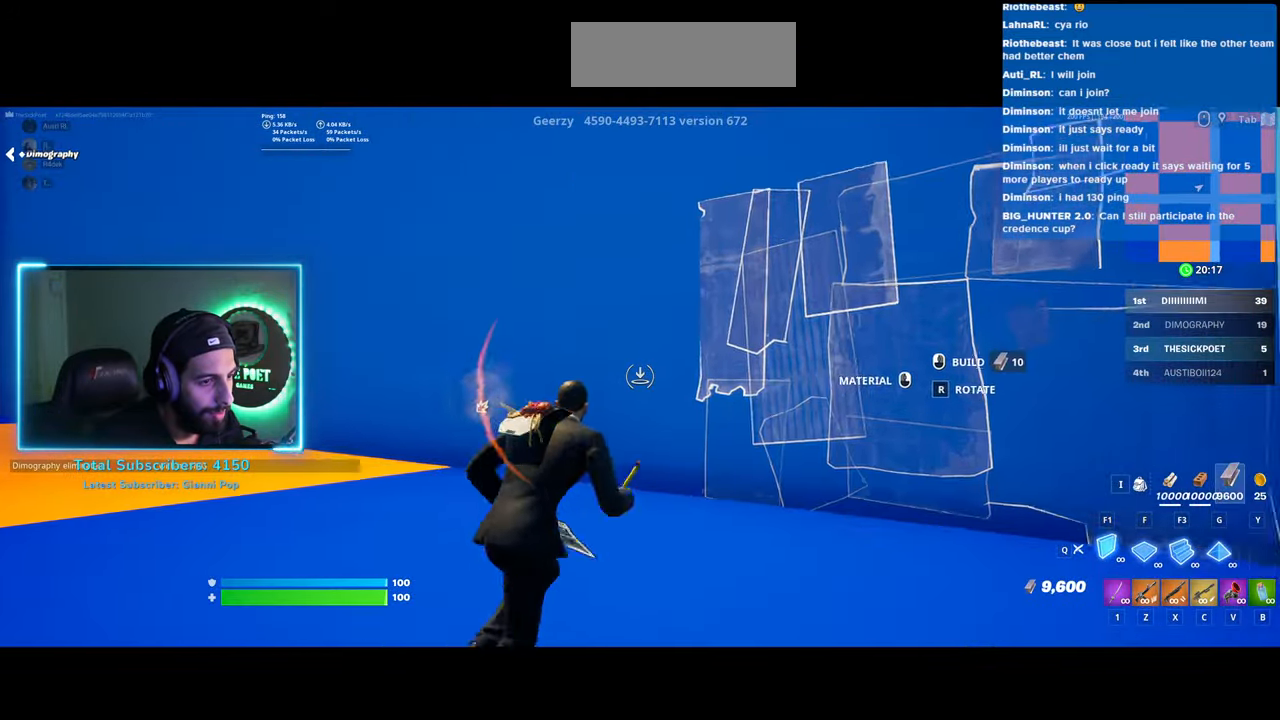
{"keys": ["a", "w"], "mouse": ["left"], "events": [[83, "a", "down"], [133, "d", "up"], [383, "w", "down"]]}
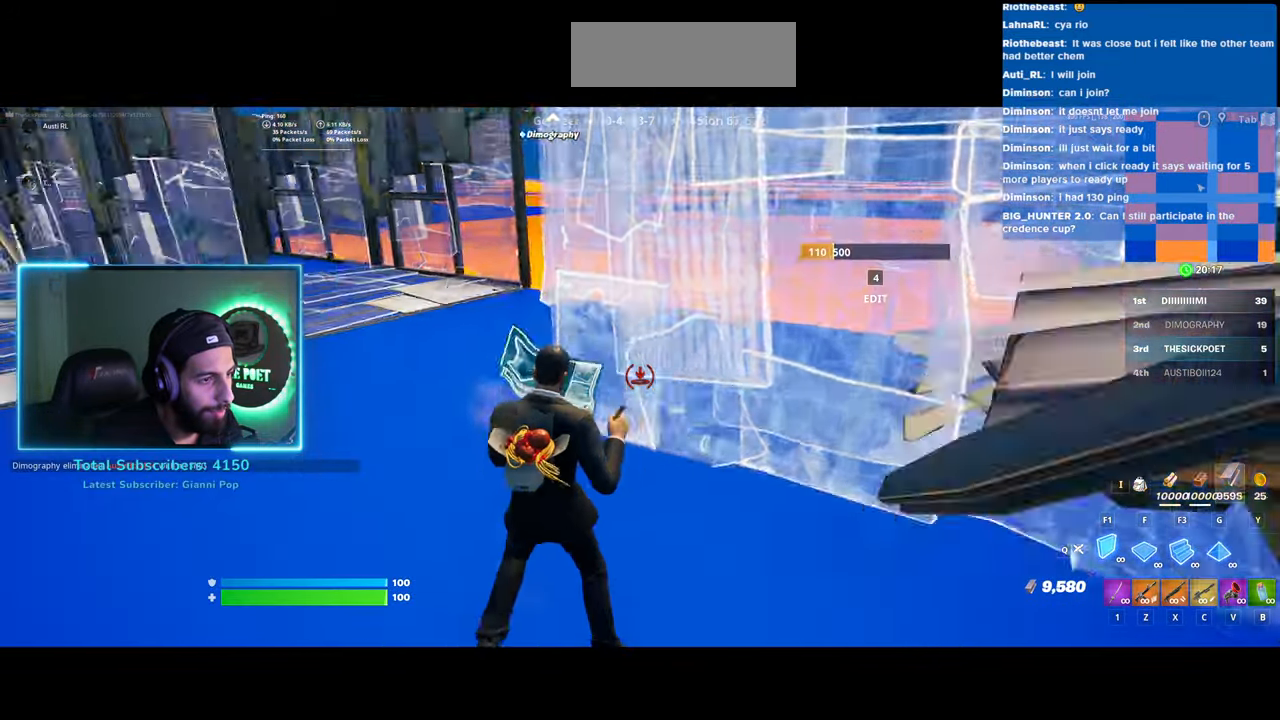
{"keys": ["w"], "mouse": [], "events": [[400, "a", "up"], [433, "mouse_left", "up"]]}
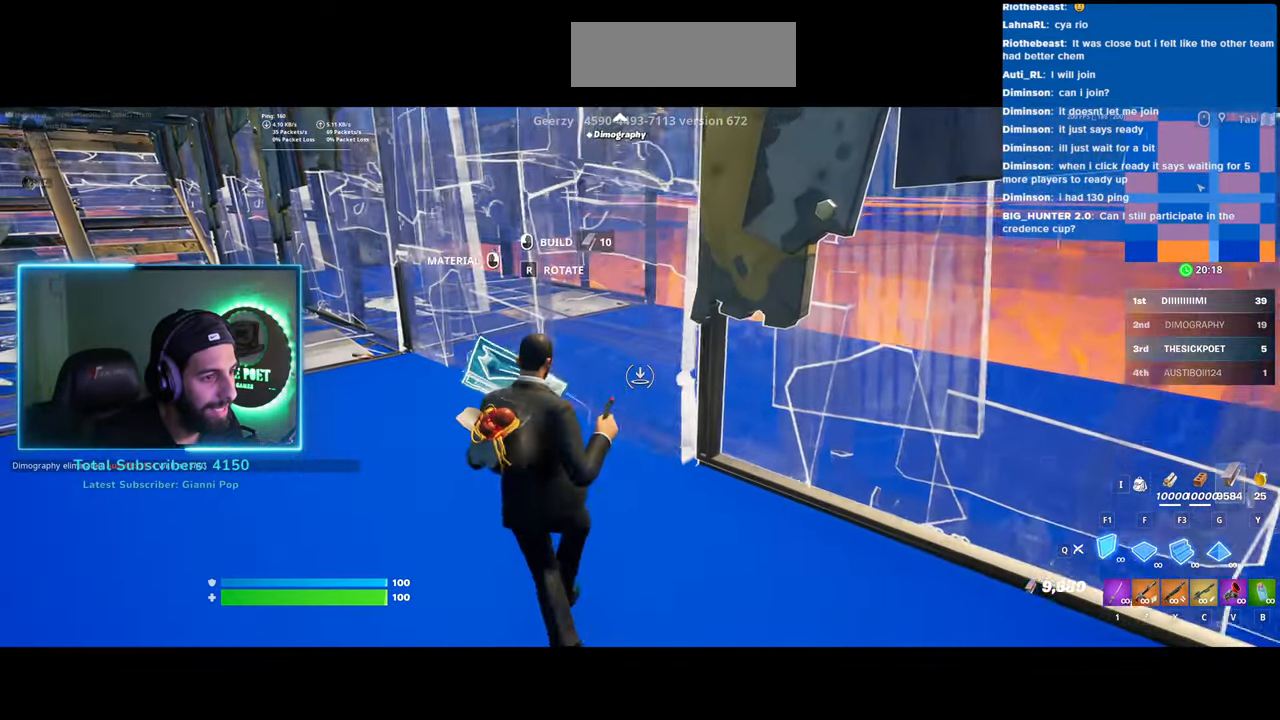
{"keys": ["a", "s"], "mouse": [], "events": [[83, "w", "up"], [200, "a", "down"], [233, "s", "down"]]}
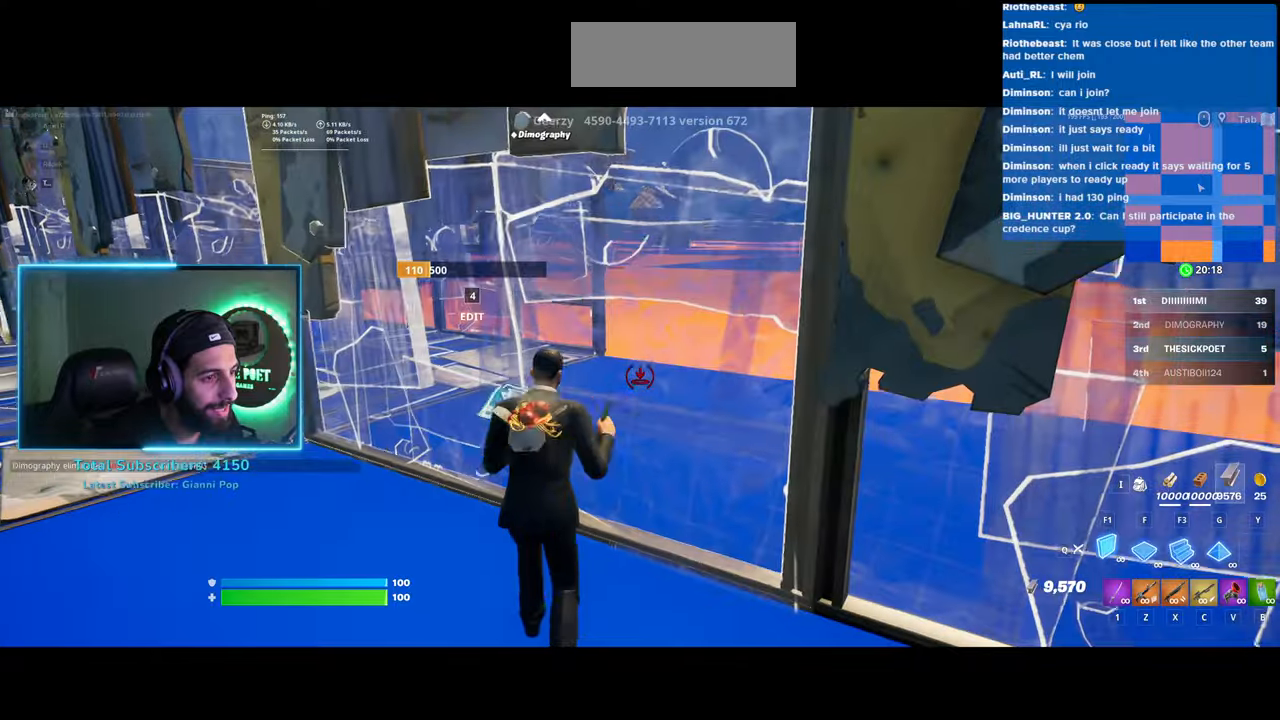
{"keys": ["a"], "mouse": ["left"], "events": [[33, "space", "down"], [133, "s", "up"], [183, "space", "up"], [450, "mouse_left", "down"]]}
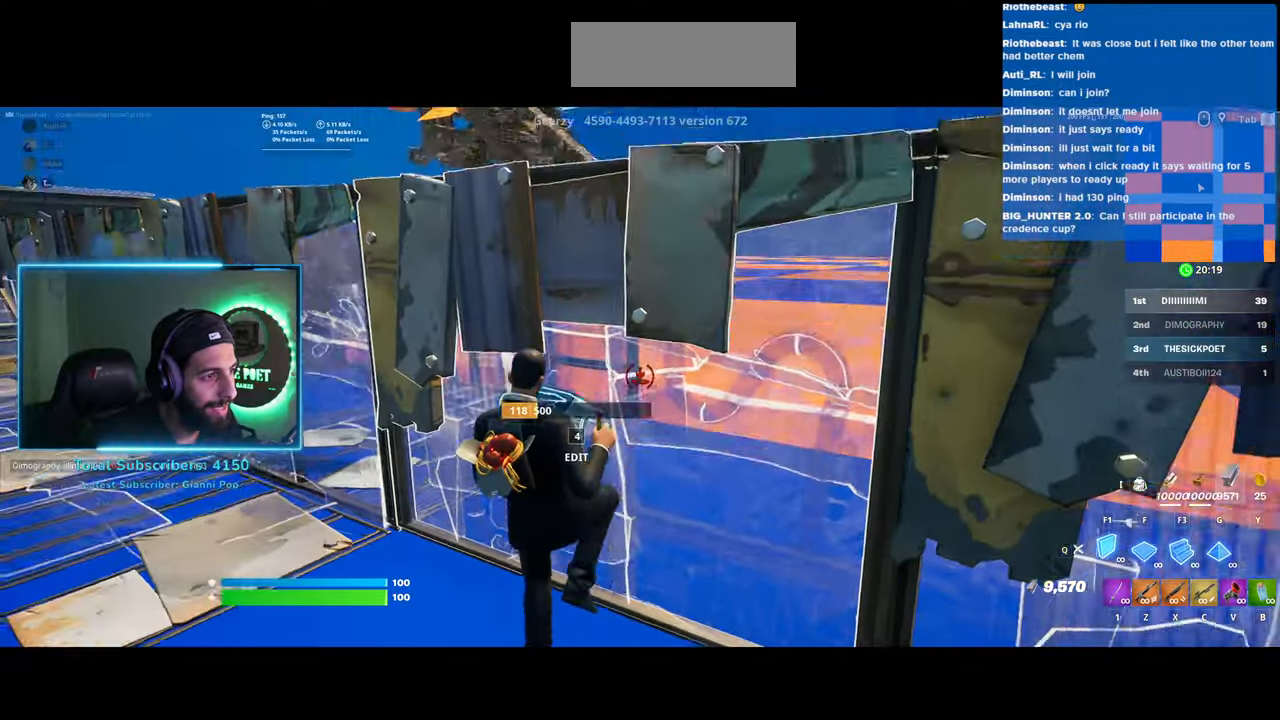
{"keys": ["a", "w"], "mouse": ["left"], "events": [[133, "w", "down"]]}
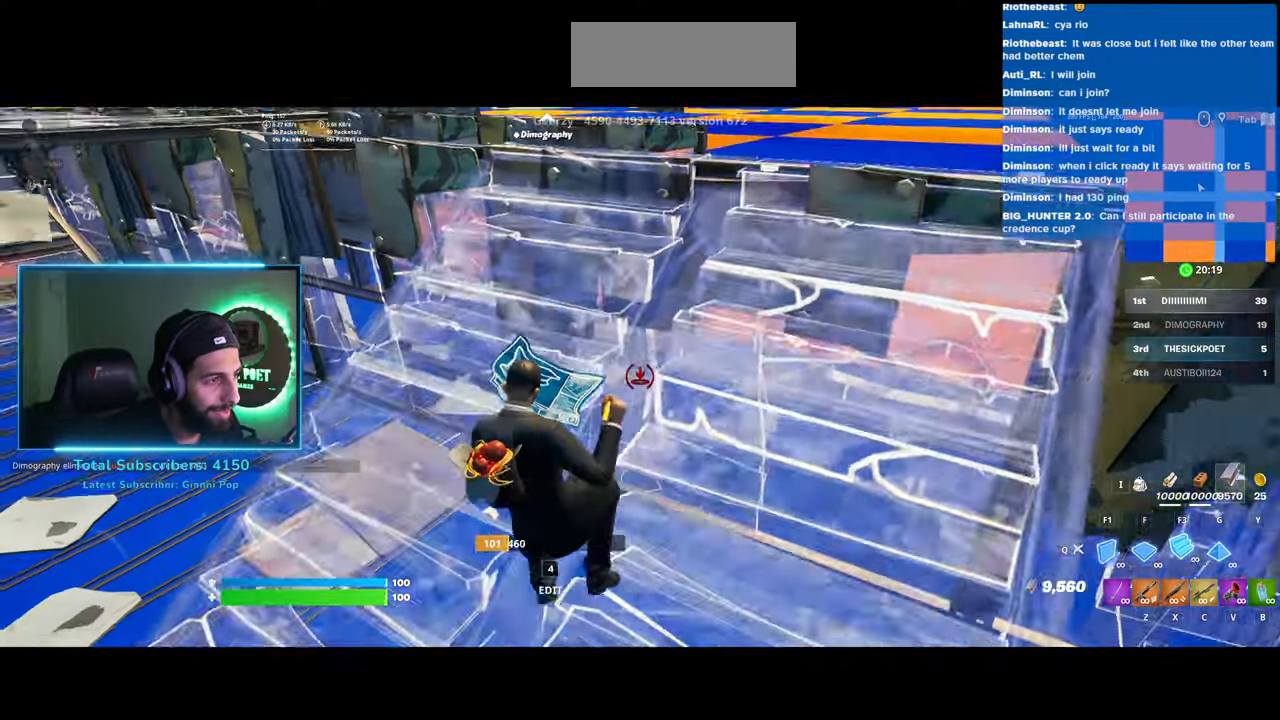
{"keys": ["a"], "mouse": ["left"], "events": [[50, "space", "down"], [233, "space", "up"], [433, "w", "up"]]}
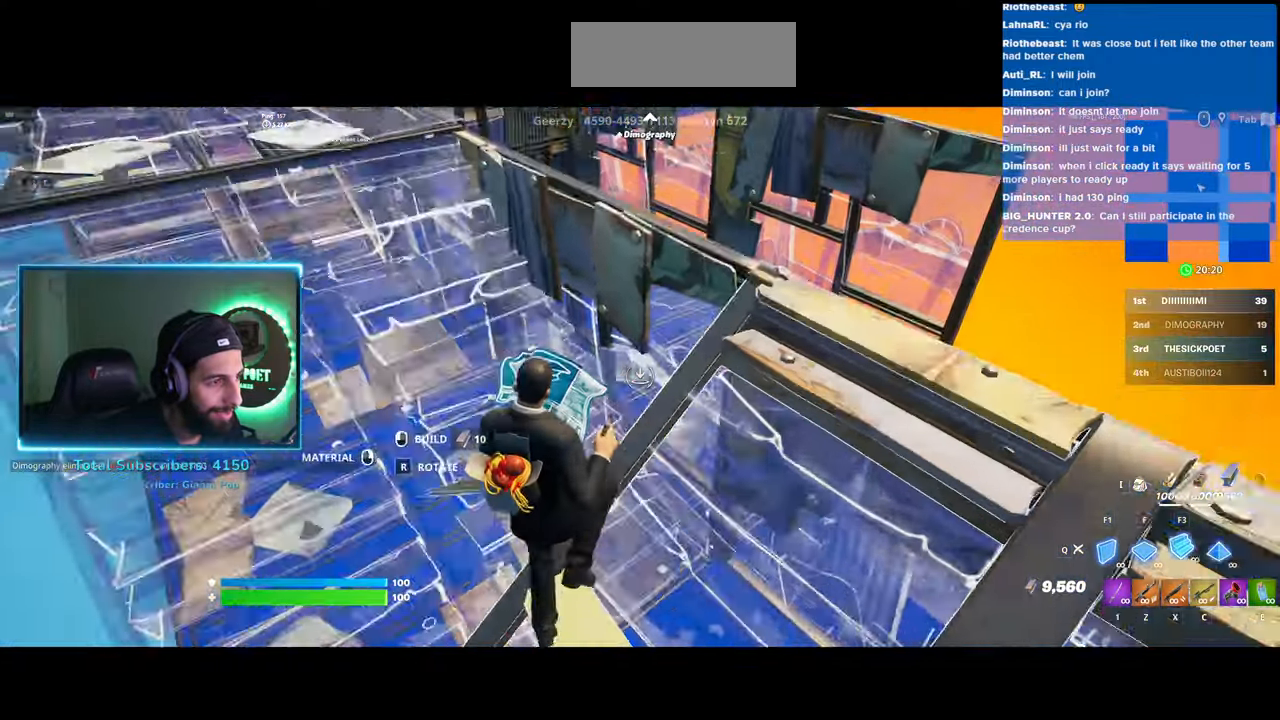
{"keys": ["w"], "mouse": [], "events": [[150, "mouse_left", "up"], [233, "w", "down"], [283, "a", "up"]]}
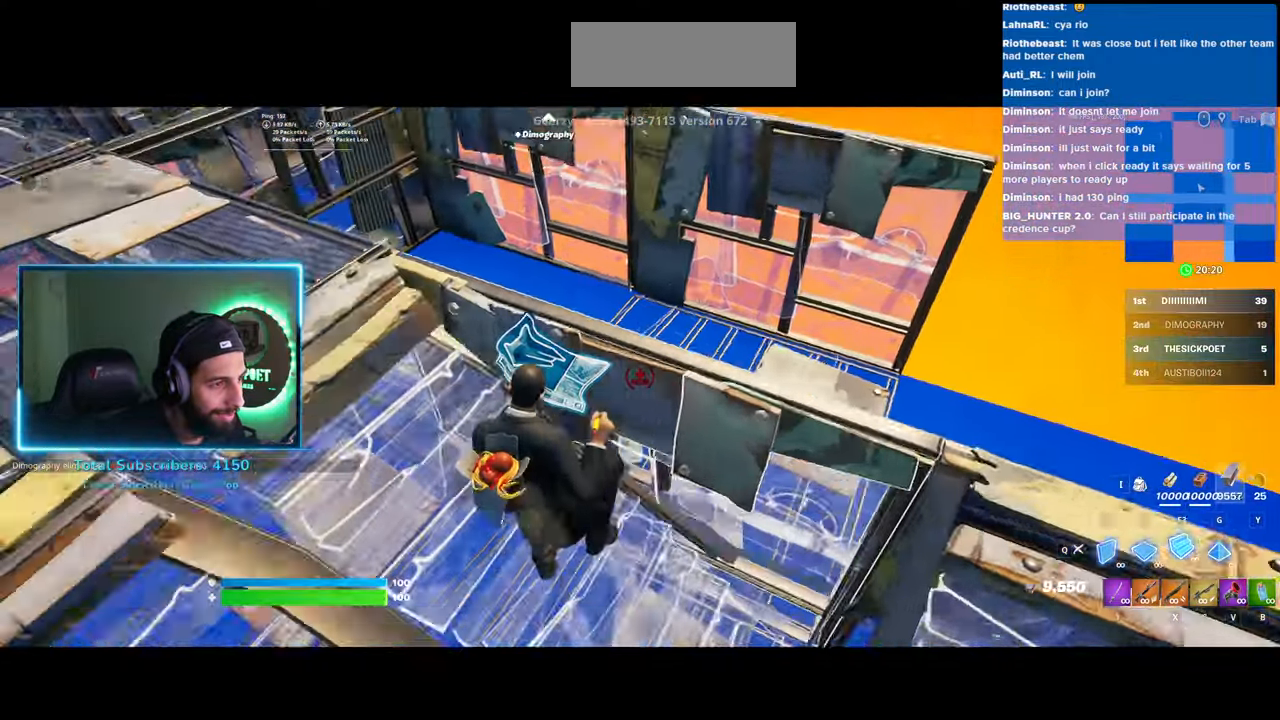
{"keys": ["w"], "mouse": [], "events": [[83, "a", "down"], [83, "space", "down"], [233, "a", "up"], [233, "space", "up"]]}
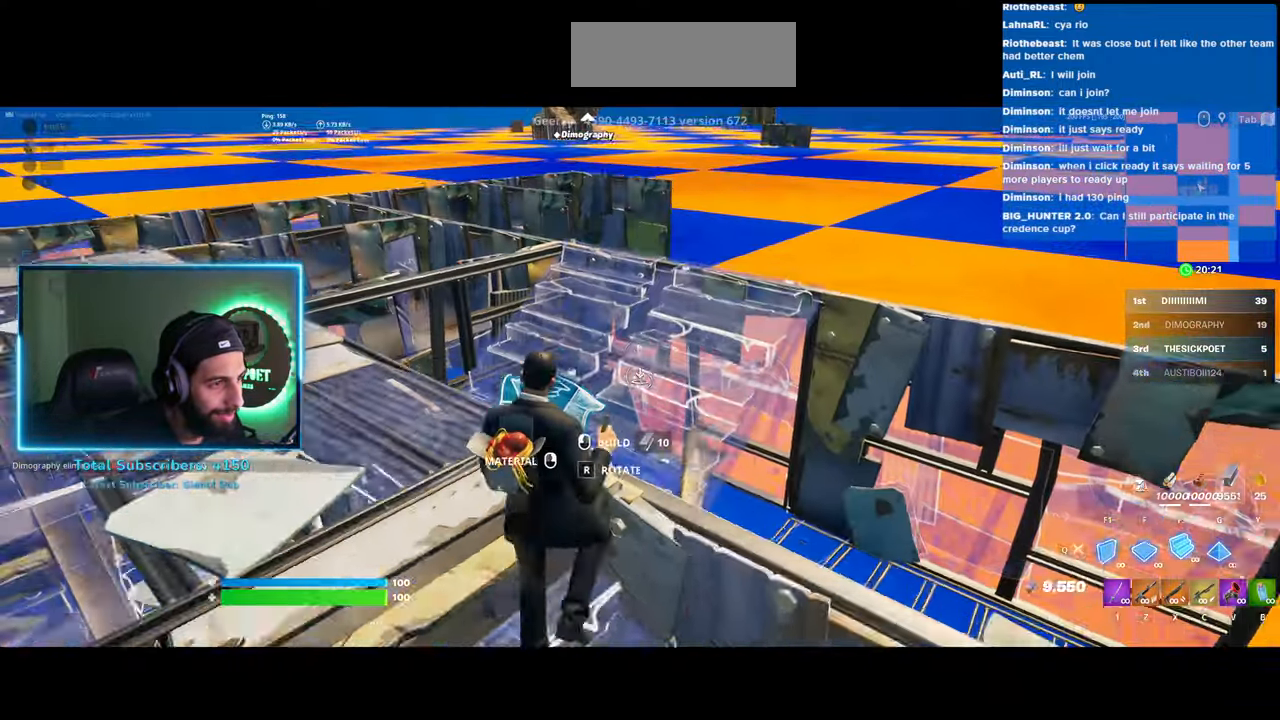
{"keys": ["d"], "mouse": ["left"], "events": [[83, "mouse_left", "down"], [133, "d", "down"], [183, "w", "up"]]}
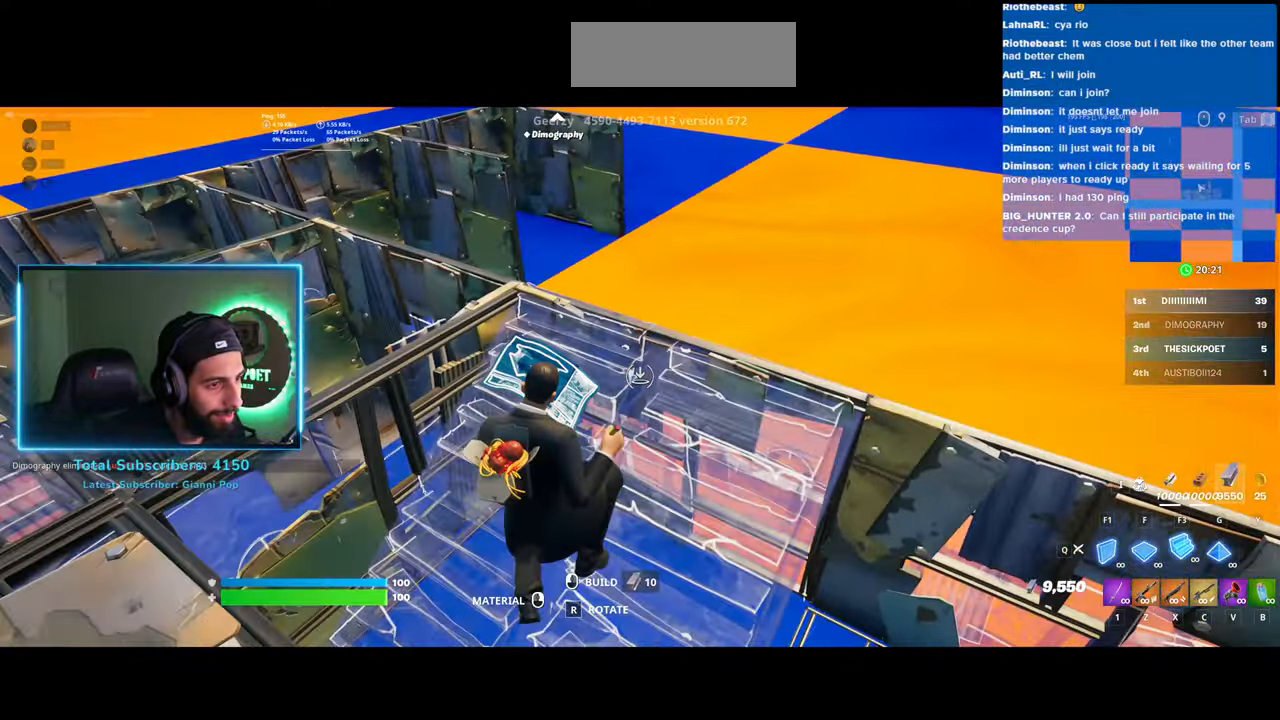
{"keys": ["d"], "mouse": ["left"], "events": []}
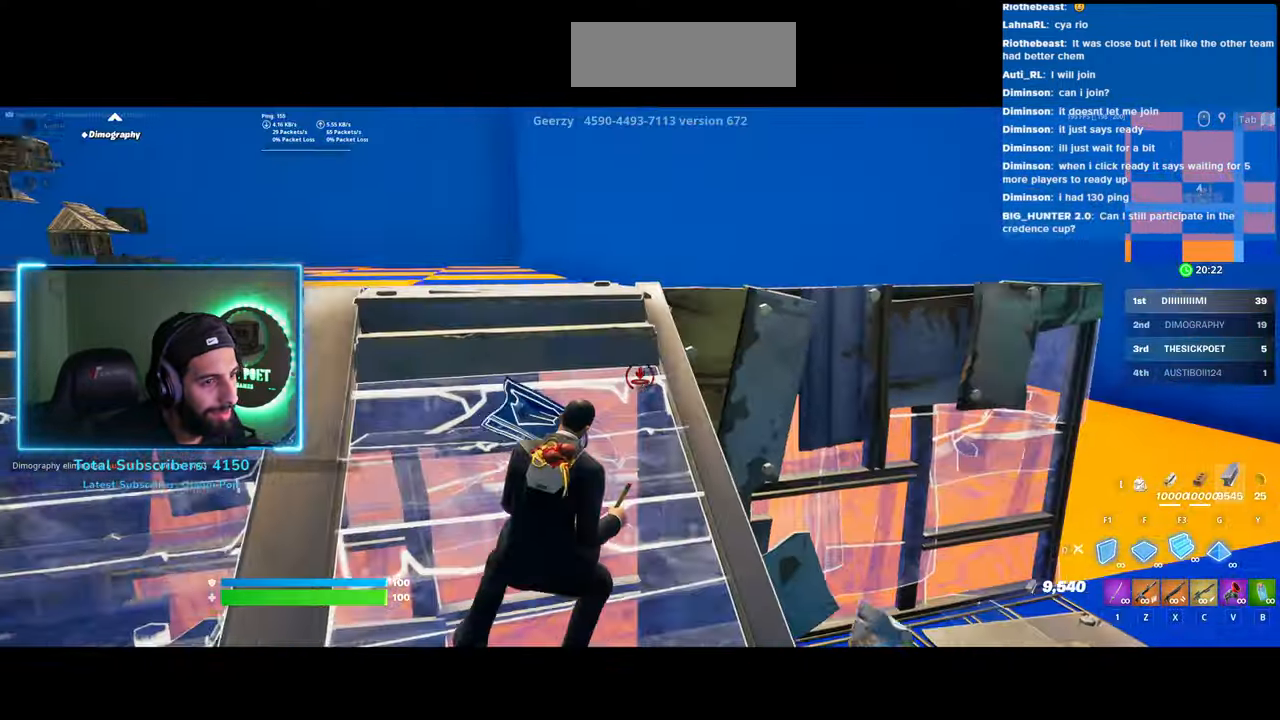
{"keys": ["d", "w"], "mouse": ["left"], "events": [[383, "w", "down"]]}
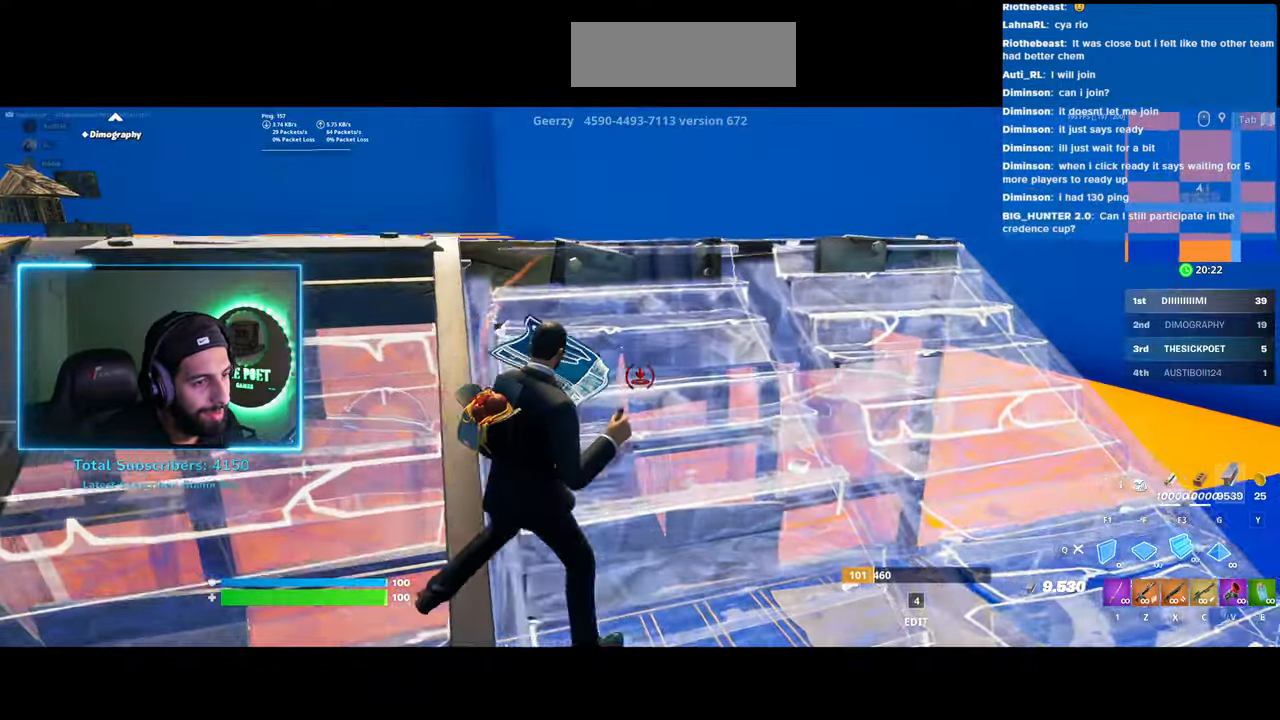
{"keys": ["d", "w"], "mouse": ["left"], "events": []}
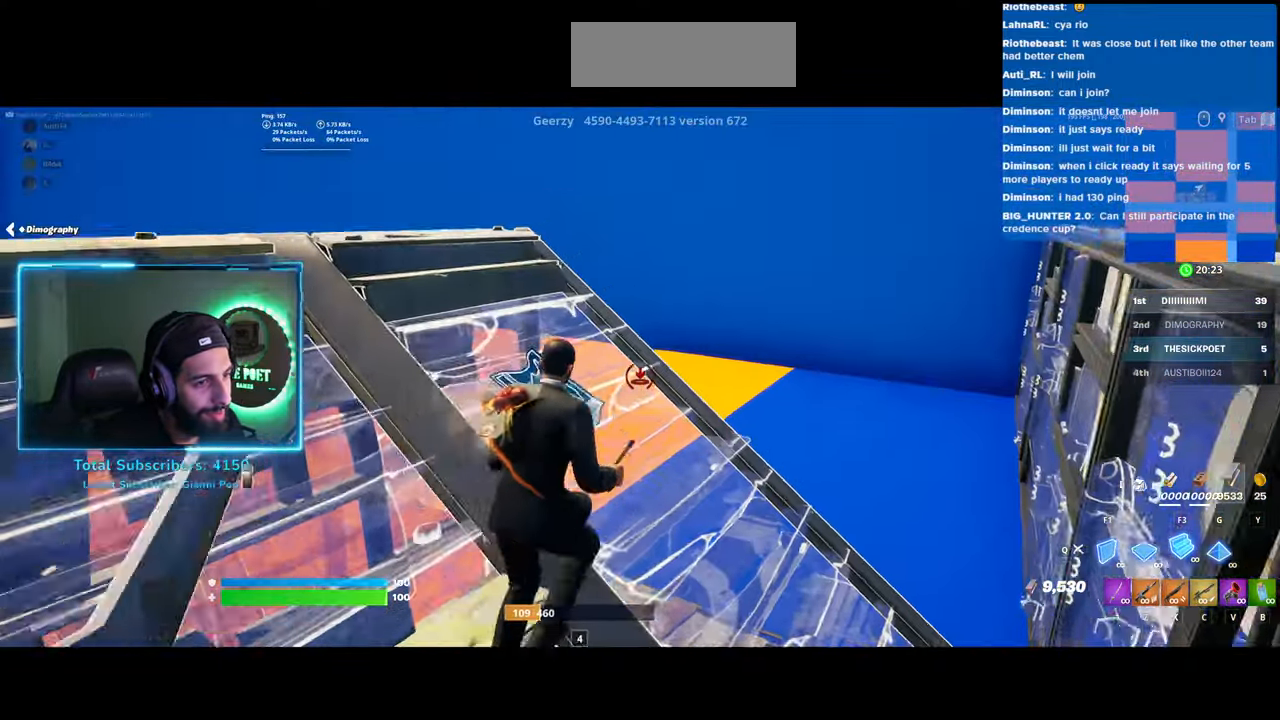
{"keys": ["d"], "mouse": ["left"], "events": [[333, "w", "up"]]}
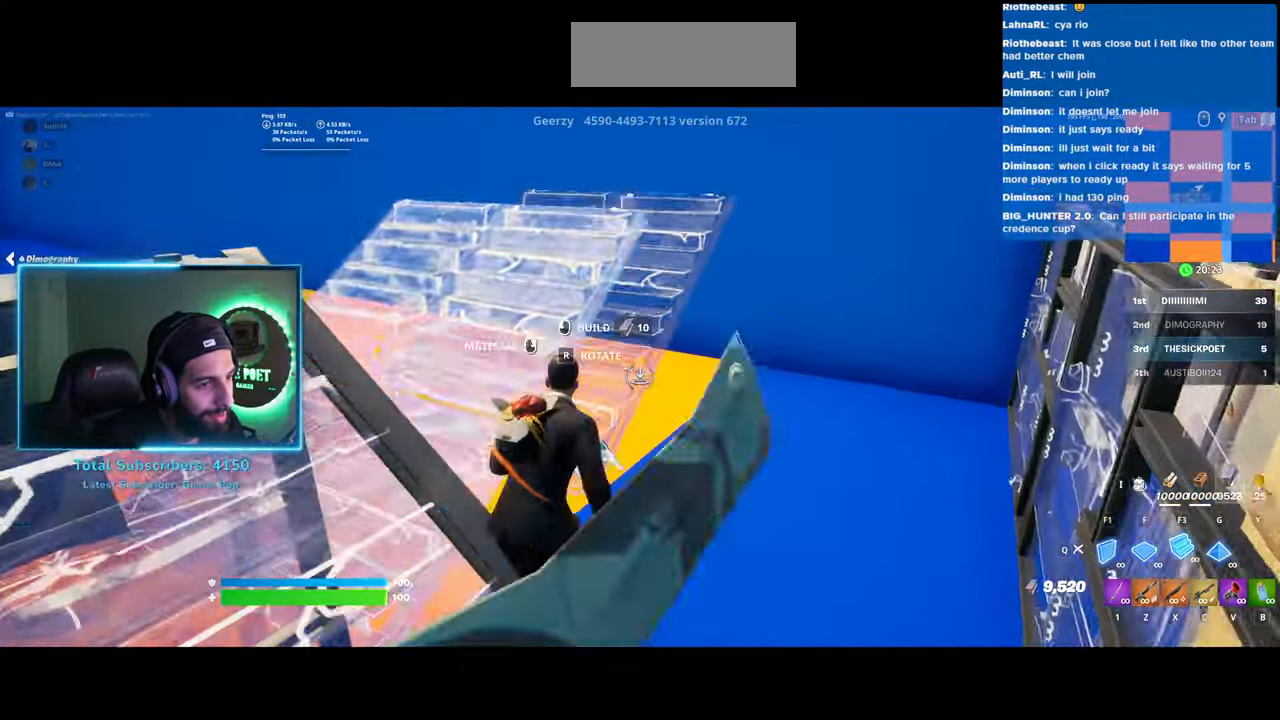
{"keys": ["d"], "mouse": [], "events": [[283, "w", "down"], [400, "mouse_left", "up"], [433, "w", "up"]]}
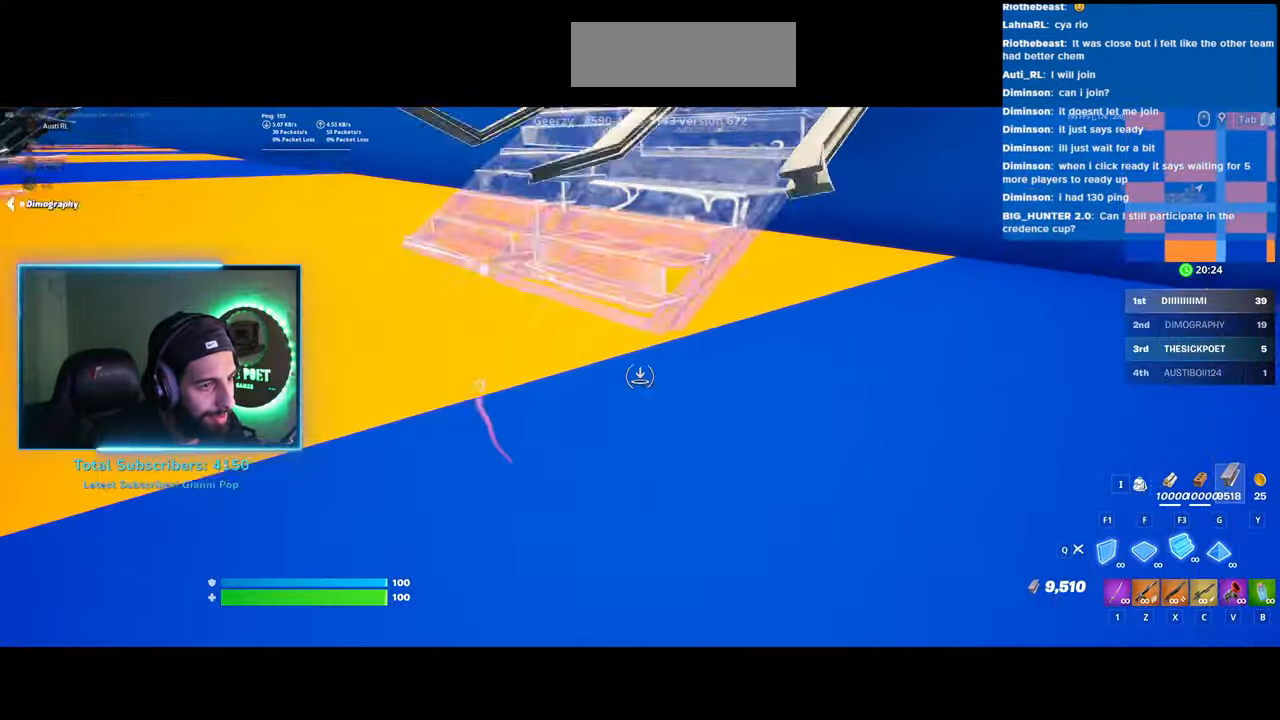
{"keys": ["d"], "mouse": ["left"], "events": [[433, "mouse_left", "down"]]}
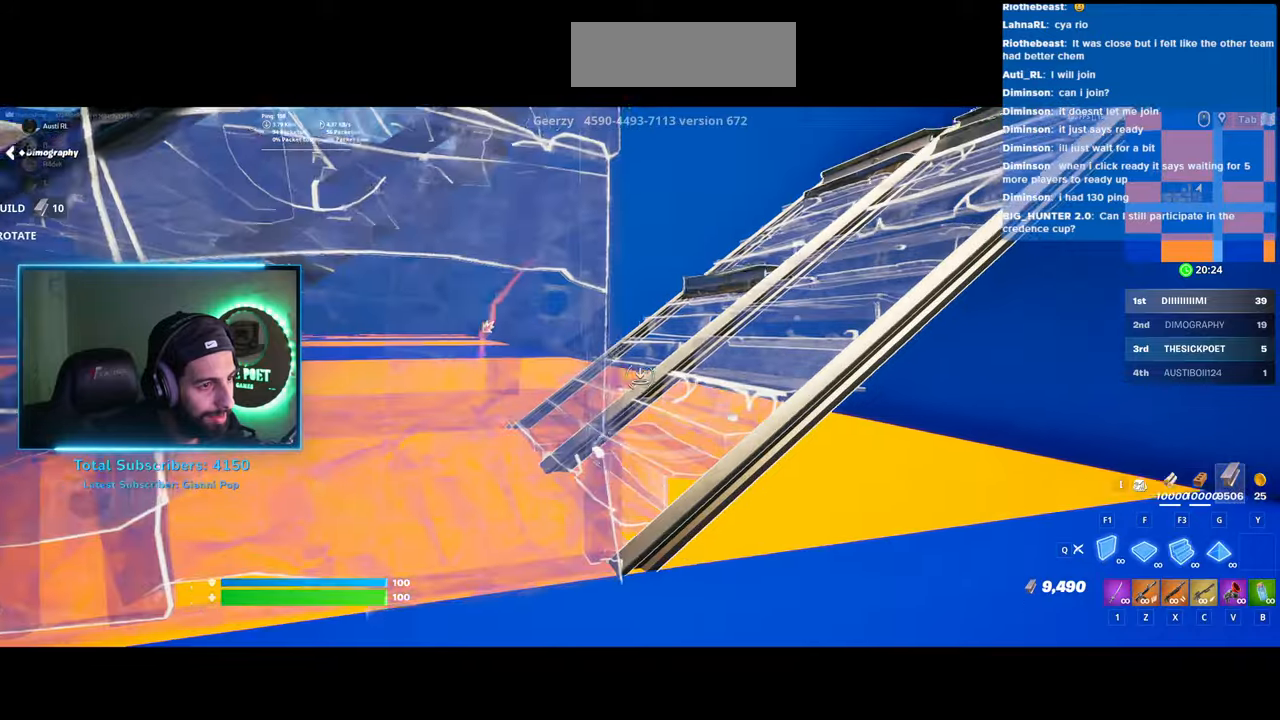
{"keys": ["a"], "mouse": ["left"], "events": [[183, "a", "down"], [233, "d", "up"]]}
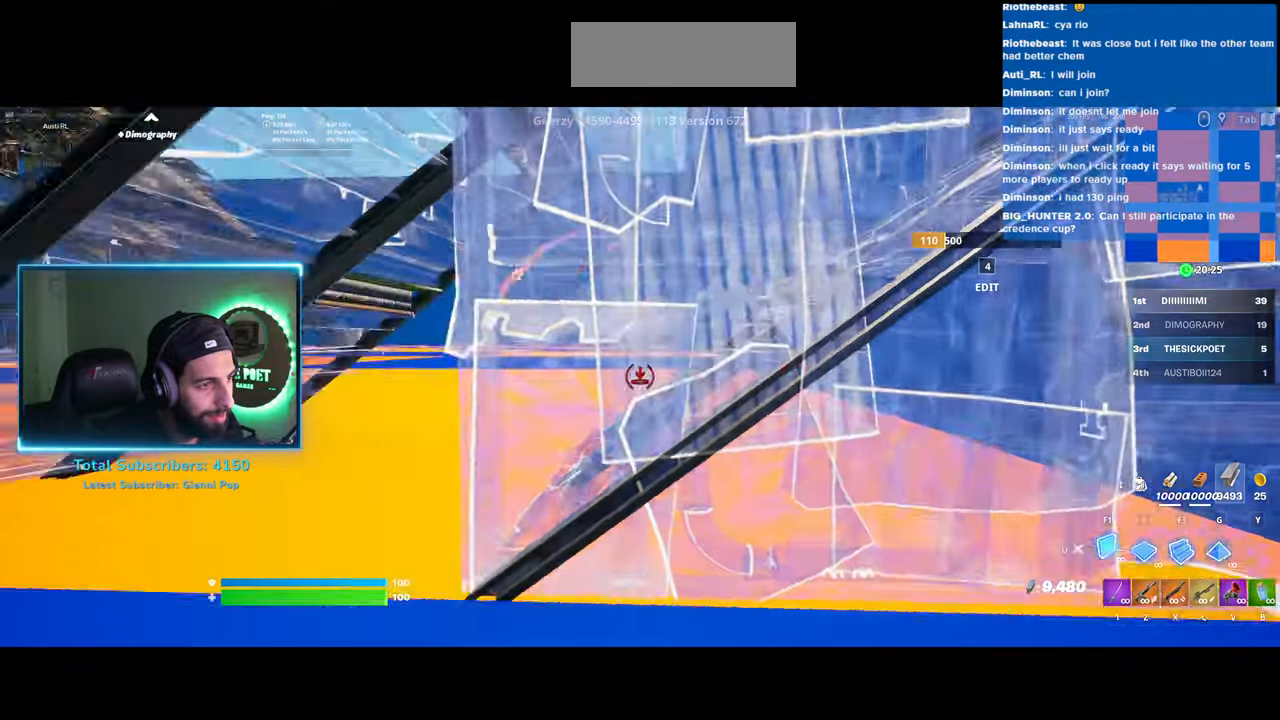
{"keys": ["a"], "mouse": [], "events": [[500, "mouse_left", "up"]]}
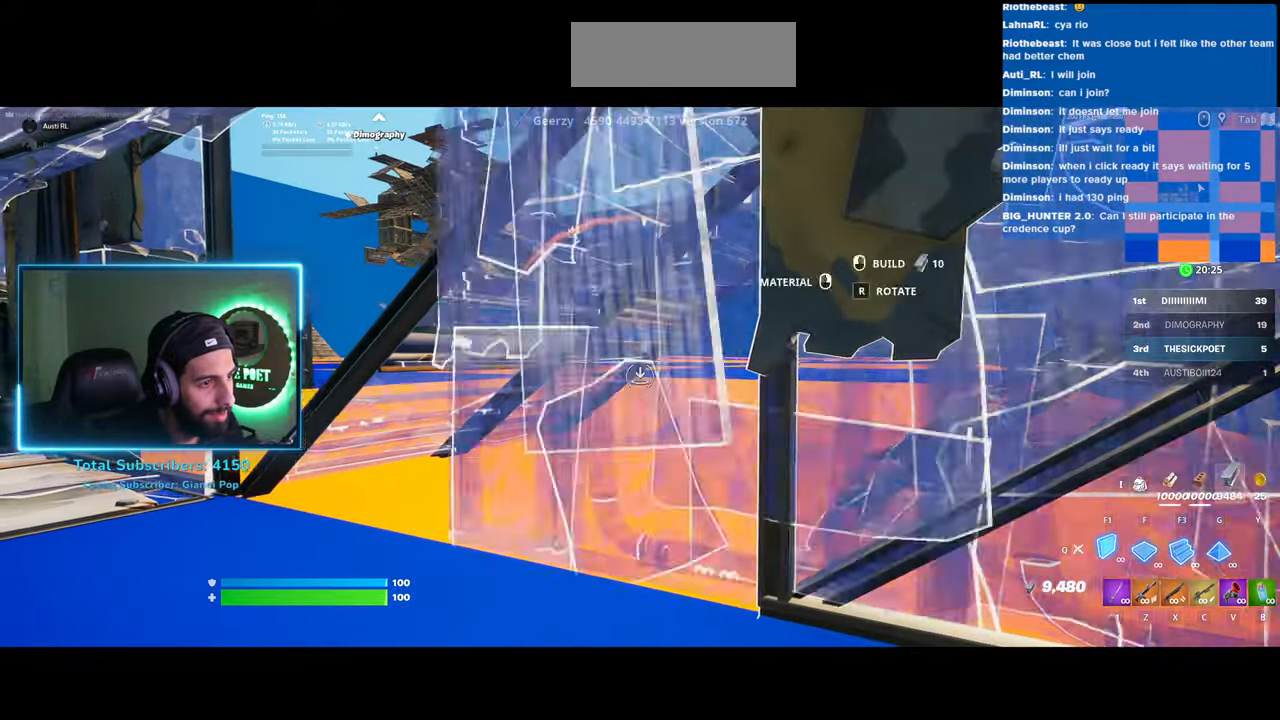
{"keys": [], "mouse": [], "events": [[483, "a", "up"]]}
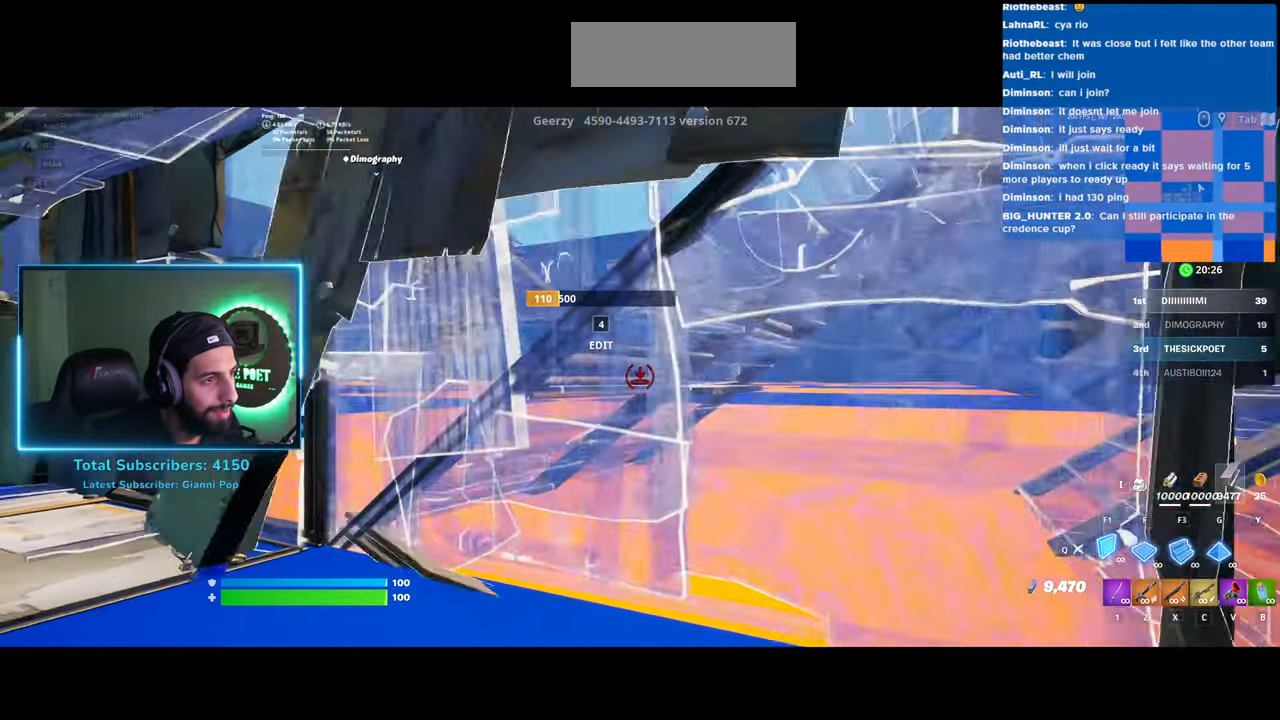
{"keys": ["w"], "mouse": [], "events": [[100, "d", "down"], [200, "w", "down"], [333, "d", "up"]]}
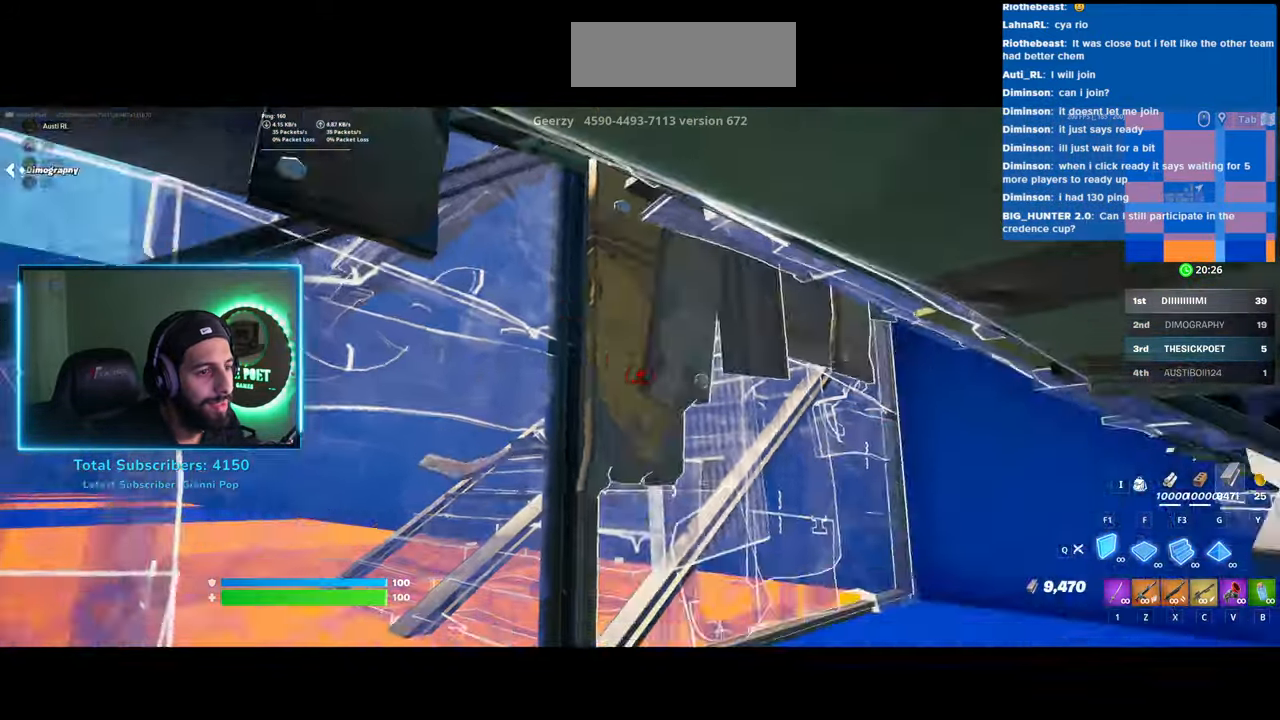
{"keys": [], "mouse": [], "events": [[383, "w", "up"]]}